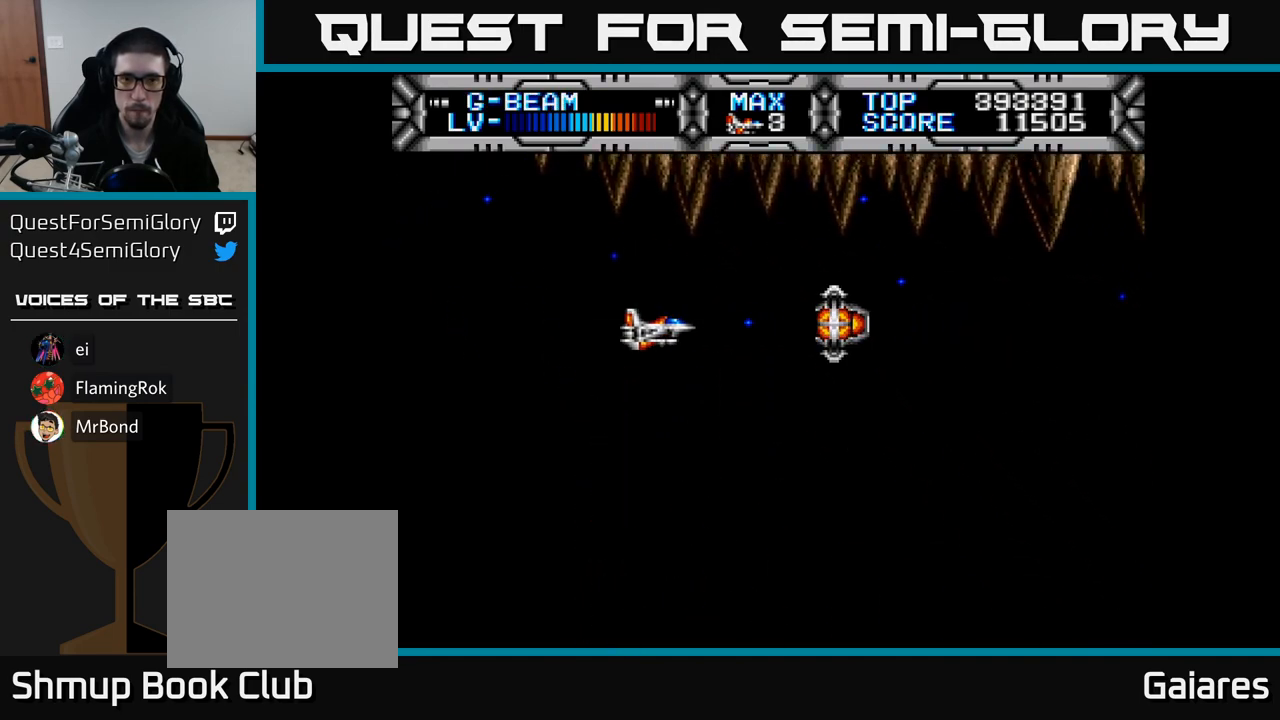
Gameplay with a controller (Xbox layout); each line is a JSON object with the inputs held at the frame after it. "events" lists button and stick changes between this image and that frame as [ms after this image, input, new state], when the widget could be followed in between. Not read: left_stick.
{"buttons": [], "right_stick": "center", "events": [[217, "DPAD_LEFT", "down"], [283, "B", "down"], [350, "DPAD_LEFT", "up"], [367, "B", "up"]]}
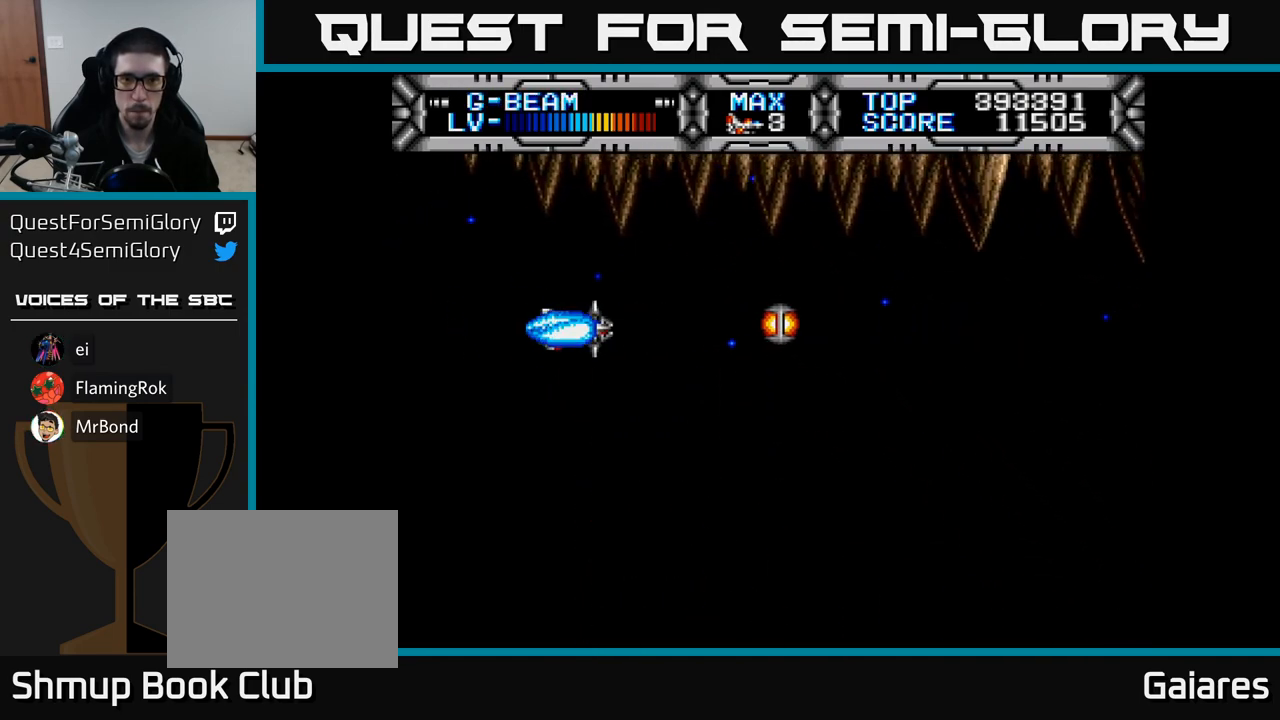
{"buttons": [], "right_stick": "center", "events": [[300, "DPAD_LEFT", "down"], [483, "DPAD_LEFT", "up"]]}
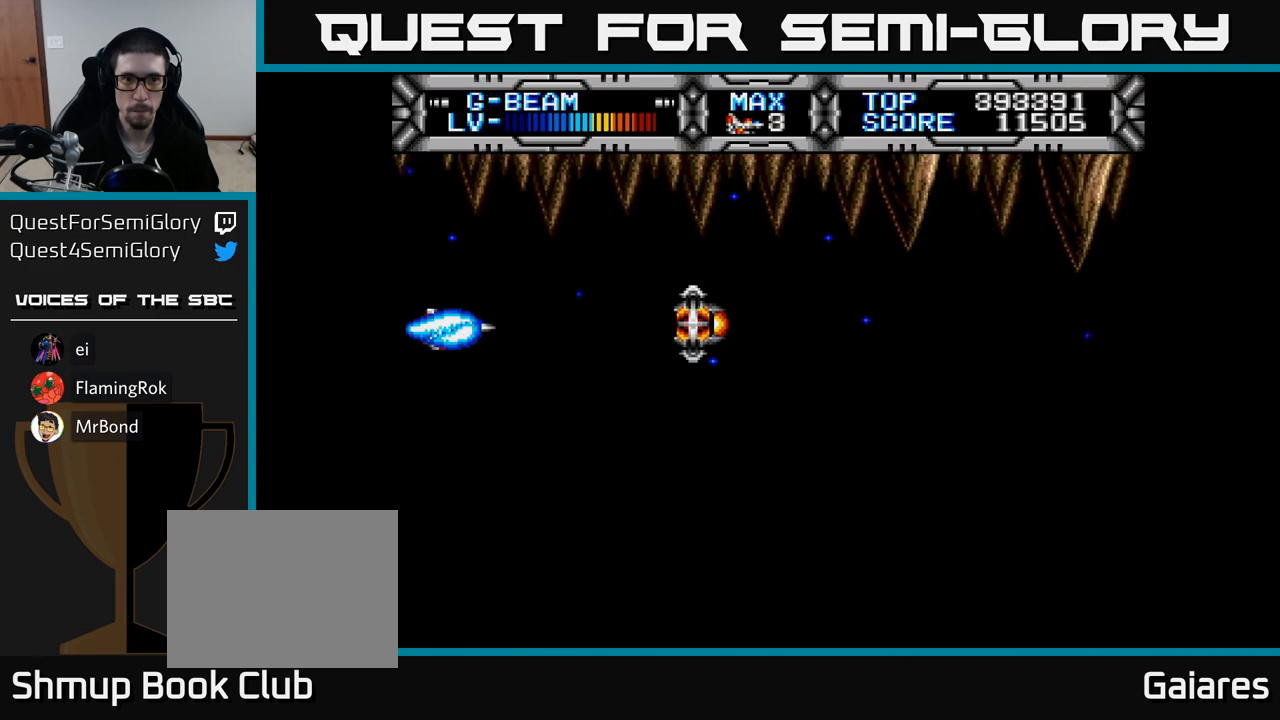
{"buttons": [], "right_stick": "center", "events": [[200, "DPAD_LEFT", "down"], [383, "B", "down"], [433, "DPAD_LEFT", "up"], [467, "B", "up"]]}
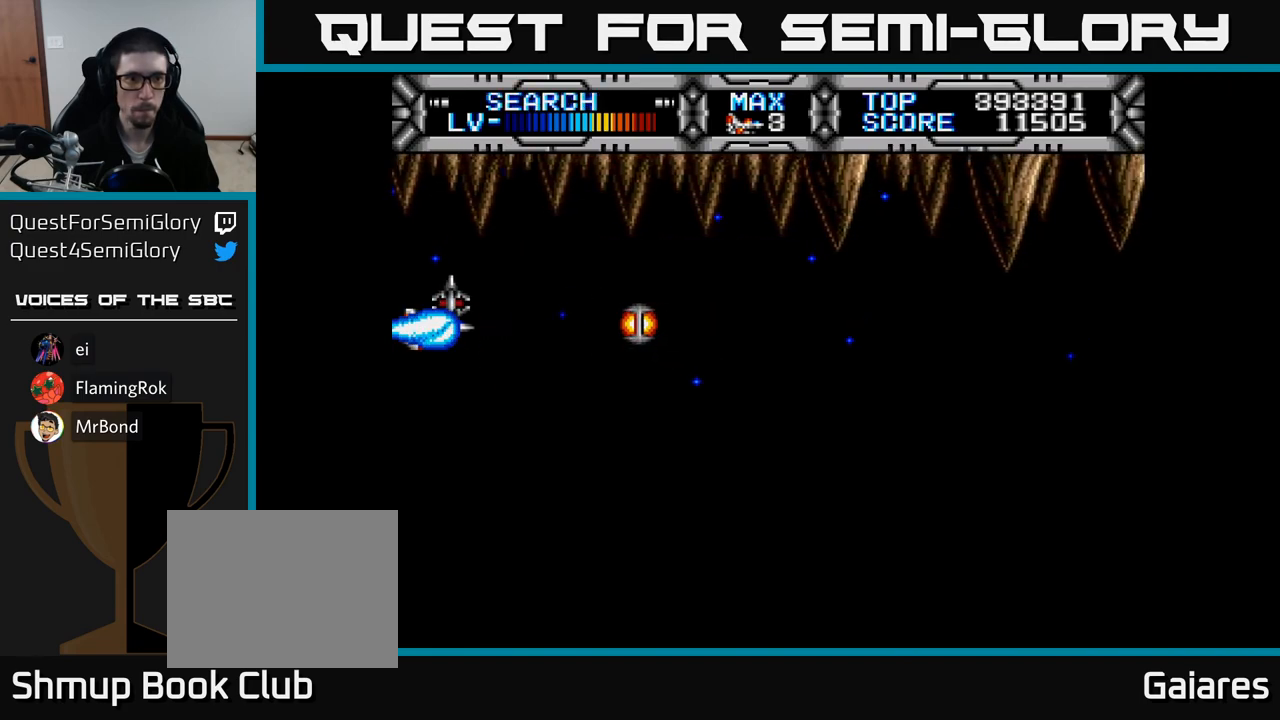
{"buttons": [], "right_stick": "center", "events": []}
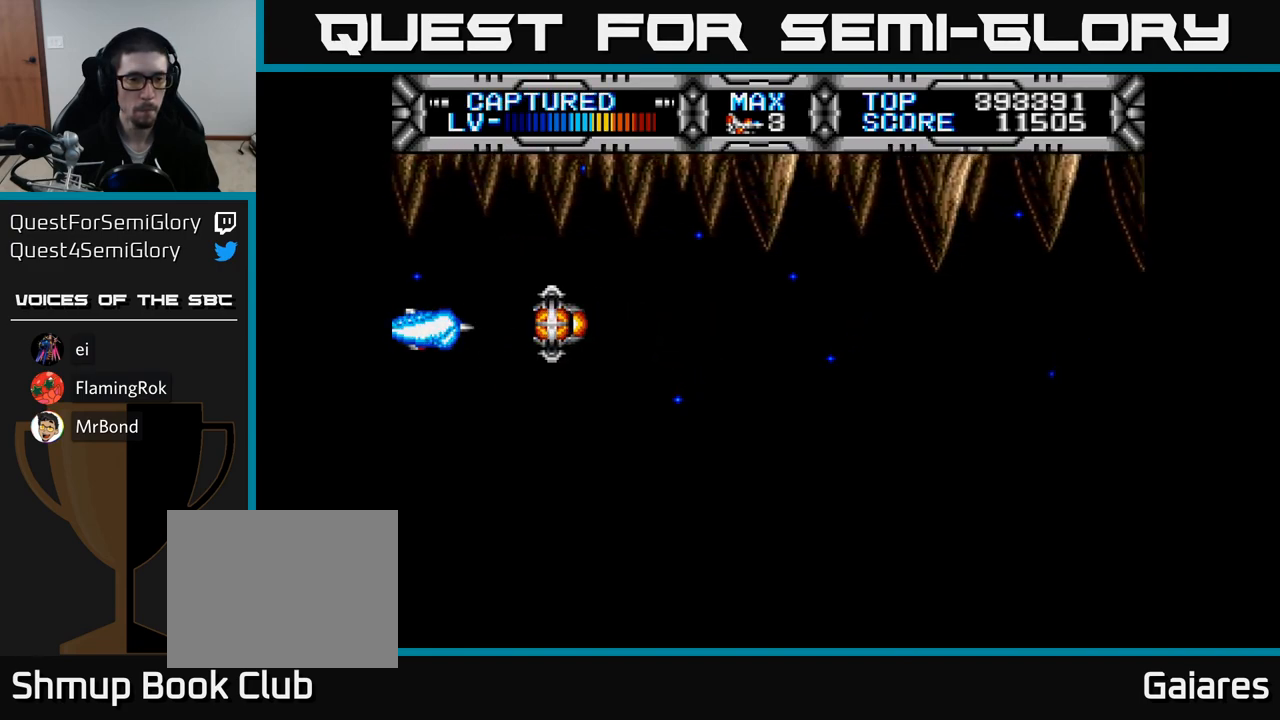
{"buttons": [], "right_stick": "center", "events": [[217, "DPAD_LEFT", "down"], [317, "B", "down"], [400, "B", "up"], [433, "DPAD_LEFT", "up"]]}
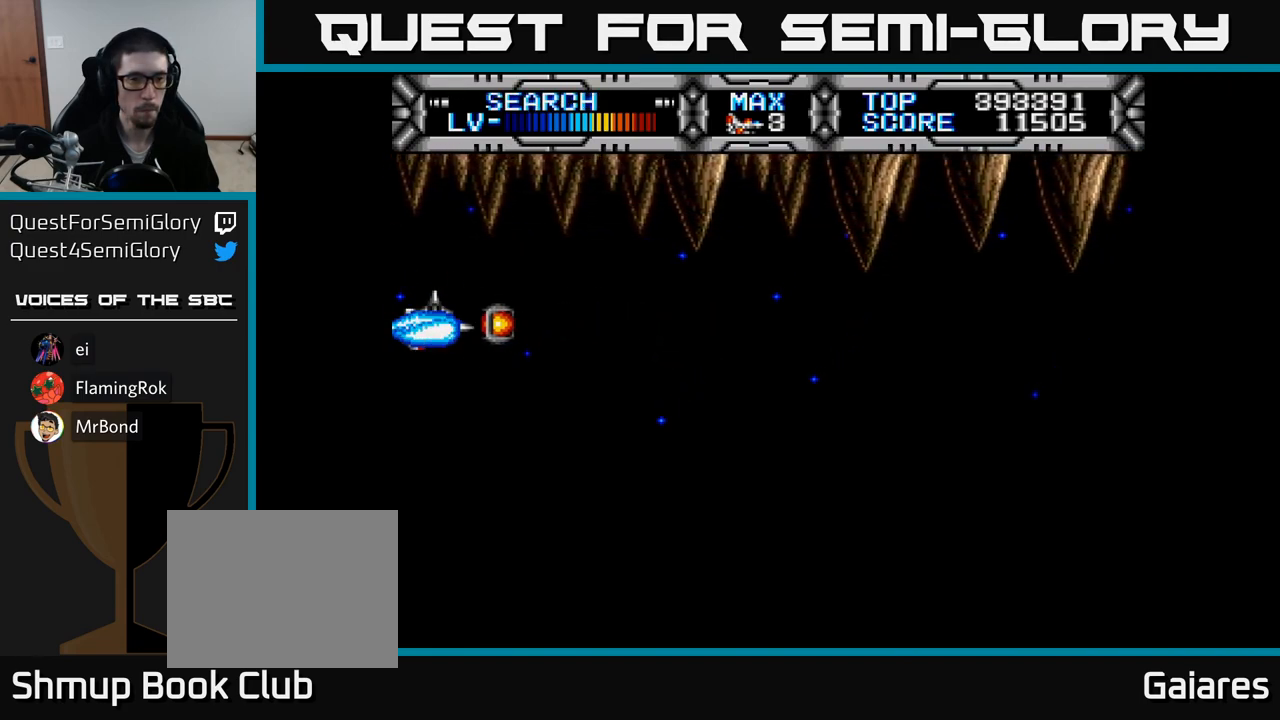
{"buttons": [], "right_stick": "center", "events": []}
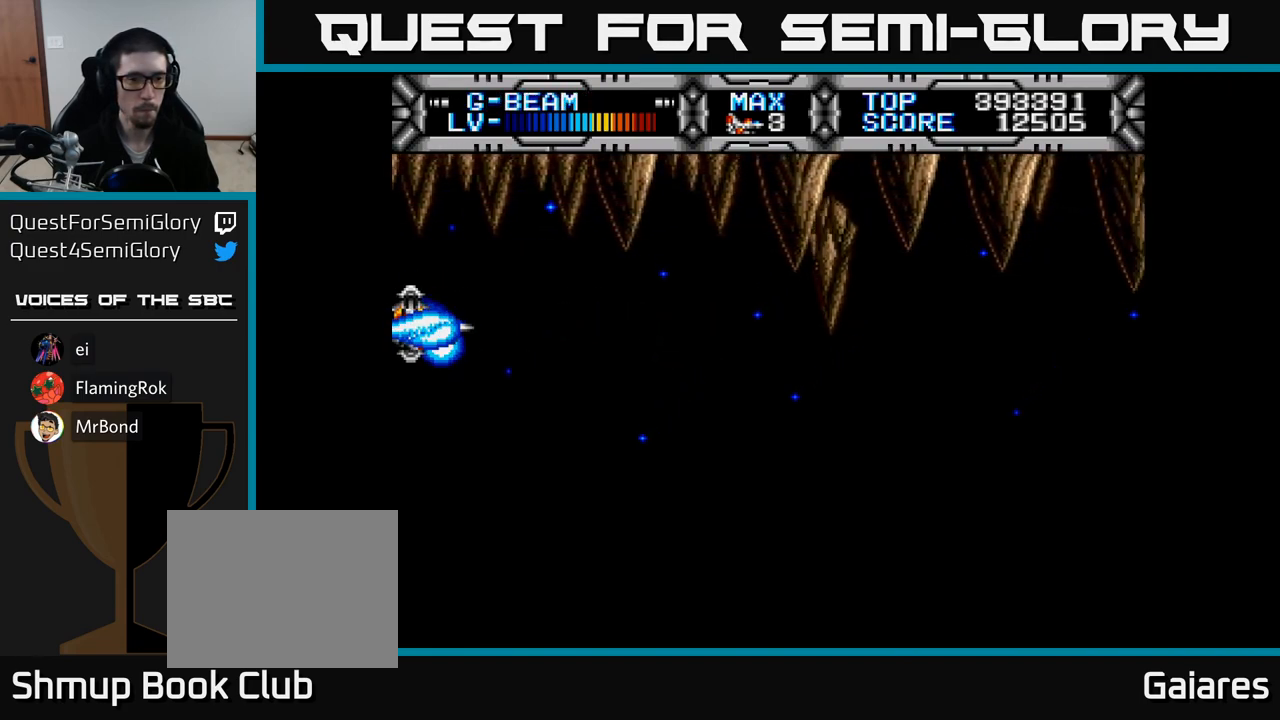
{"buttons": ["X", "DPAD_DOWN", "DPAD_RIGHT"], "right_stick": "center", "events": [[150, "DPAD_RIGHT", "down"], [217, "DPAD_DOWN", "down"], [233, "X", "down"]]}
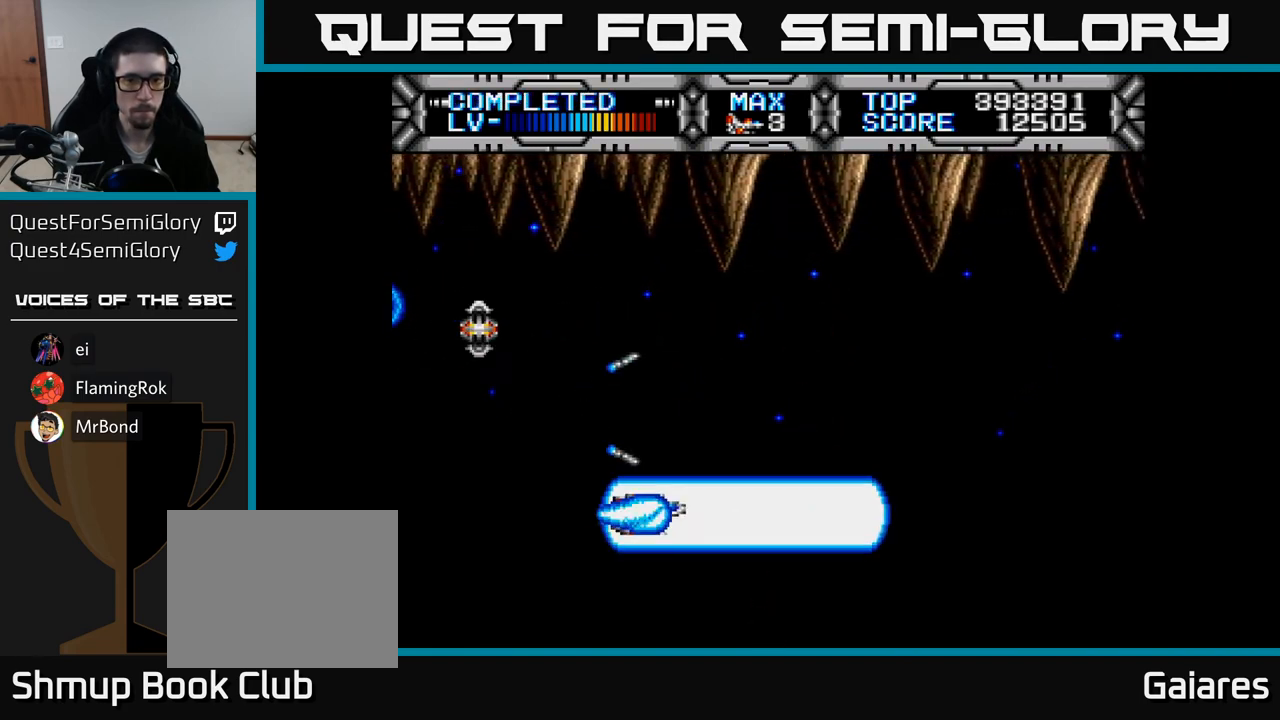
{"buttons": ["X"], "right_stick": "center", "events": [[33, "DPAD_RIGHT", "up"], [50, "DPAD_DOWN", "up"], [100, "DPAD_UP", "down"], [333, "DPAD_UP", "up"]]}
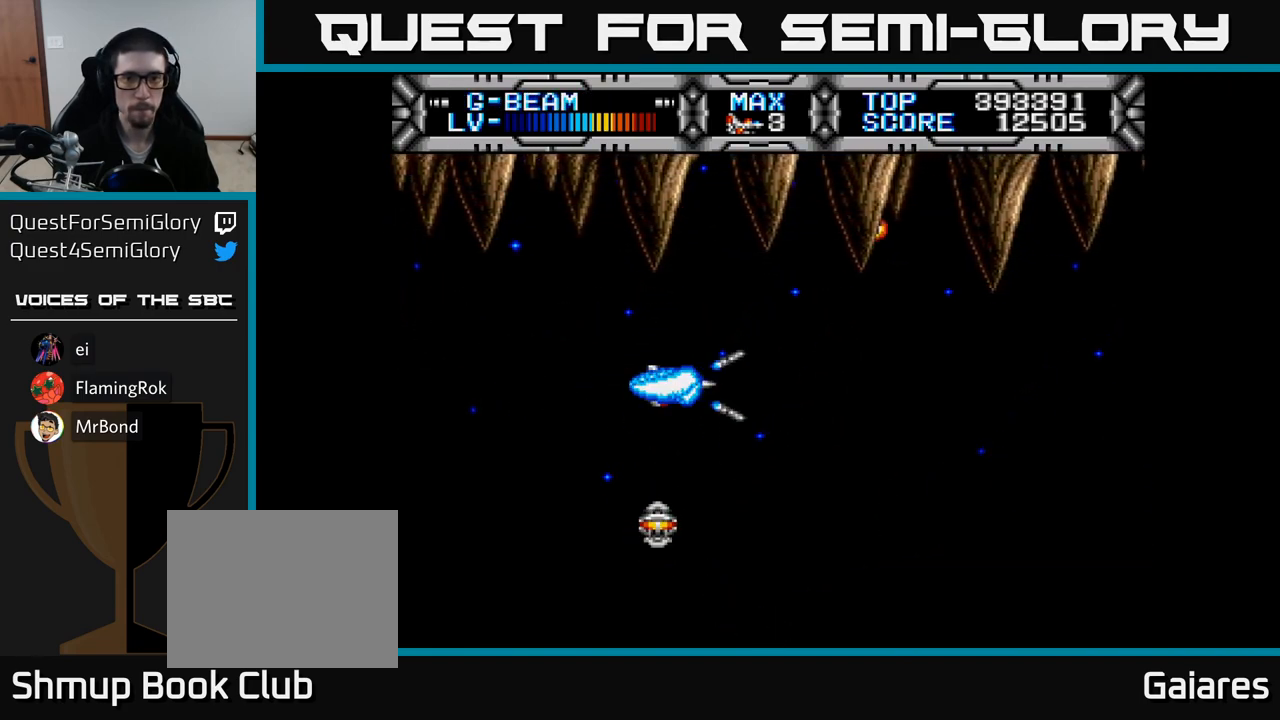
{"buttons": ["X"], "right_stick": "center", "events": [[50, "DPAD_LEFT", "down"], [50, "DPAD_UP", "down"], [117, "DPAD_UP", "up"], [367, "DPAD_LEFT", "up"]]}
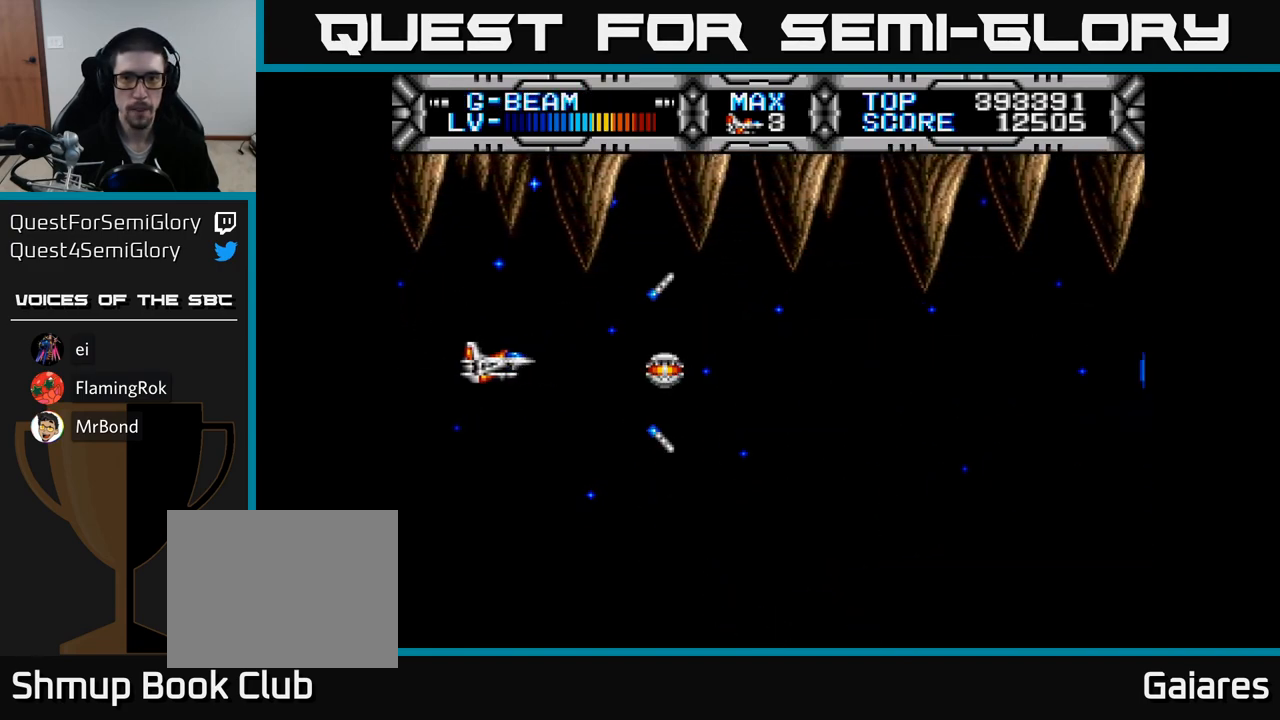
{"buttons": ["X"], "right_stick": "center", "events": [[183, "DPAD_DOWN", "down"], [333, "DPAD_DOWN", "up"]]}
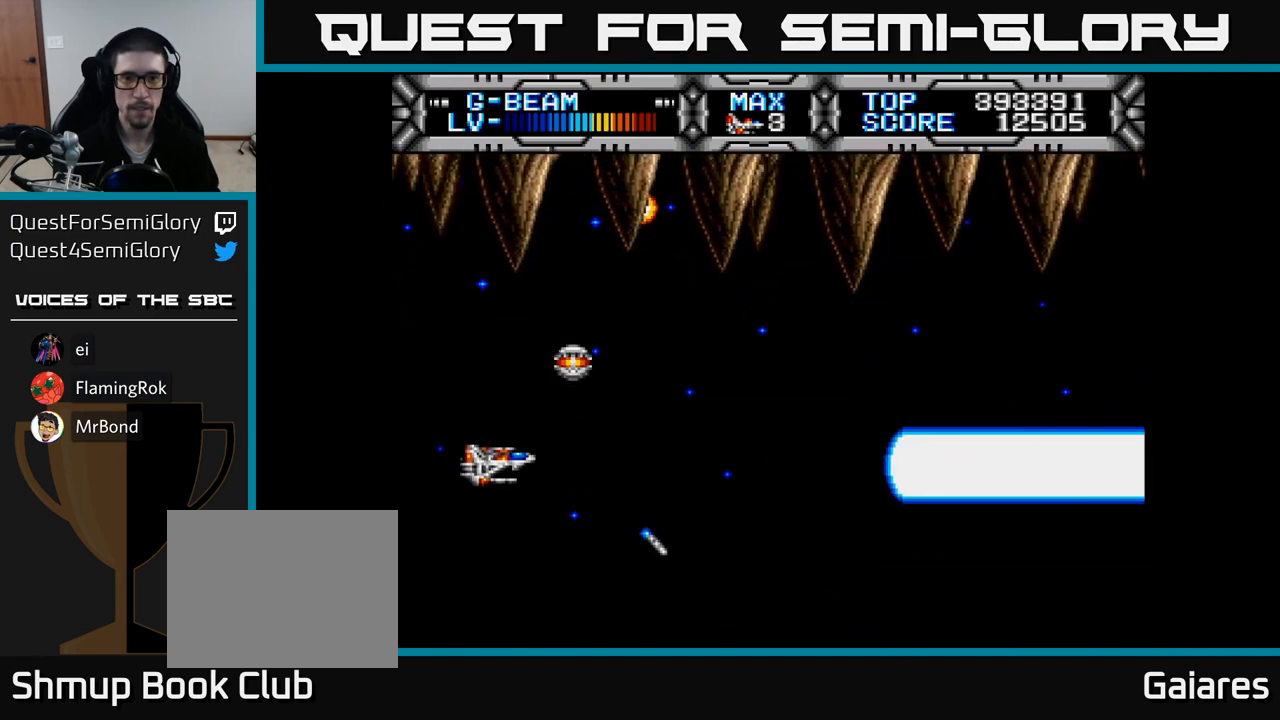
{"buttons": ["X"], "right_stick": "center", "events": []}
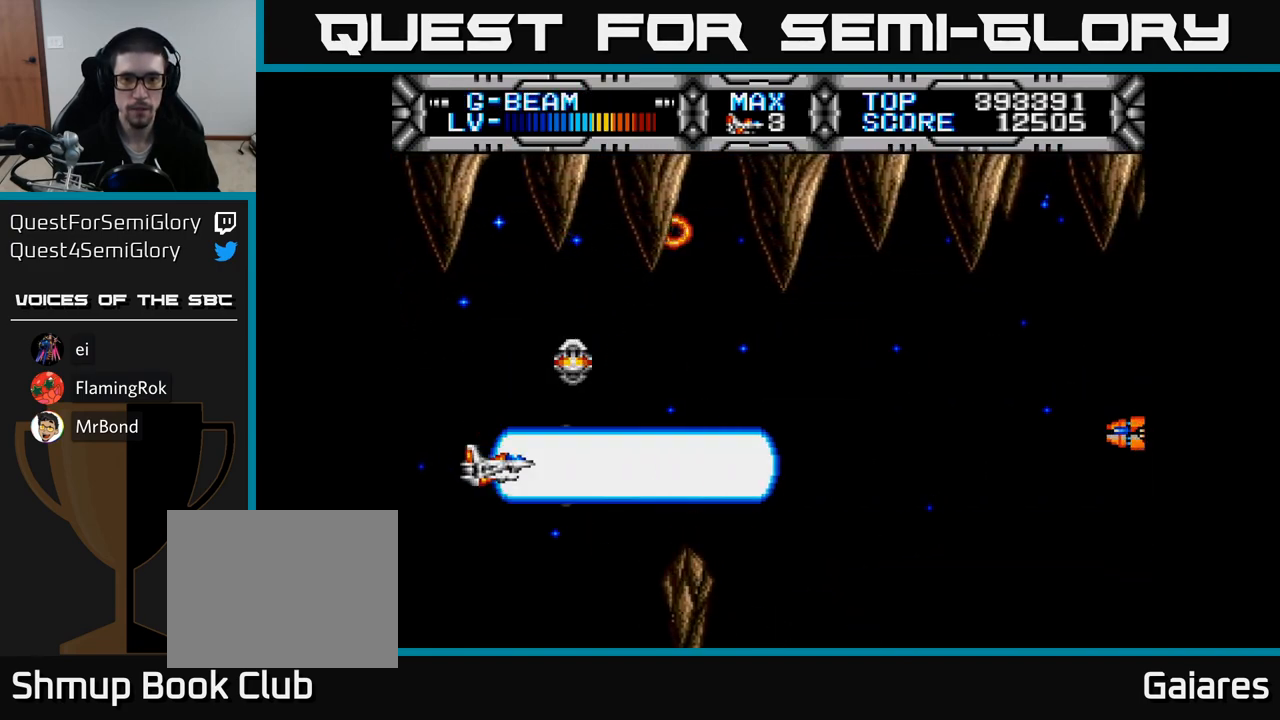
{"buttons": ["X"], "right_stick": "center", "events": []}
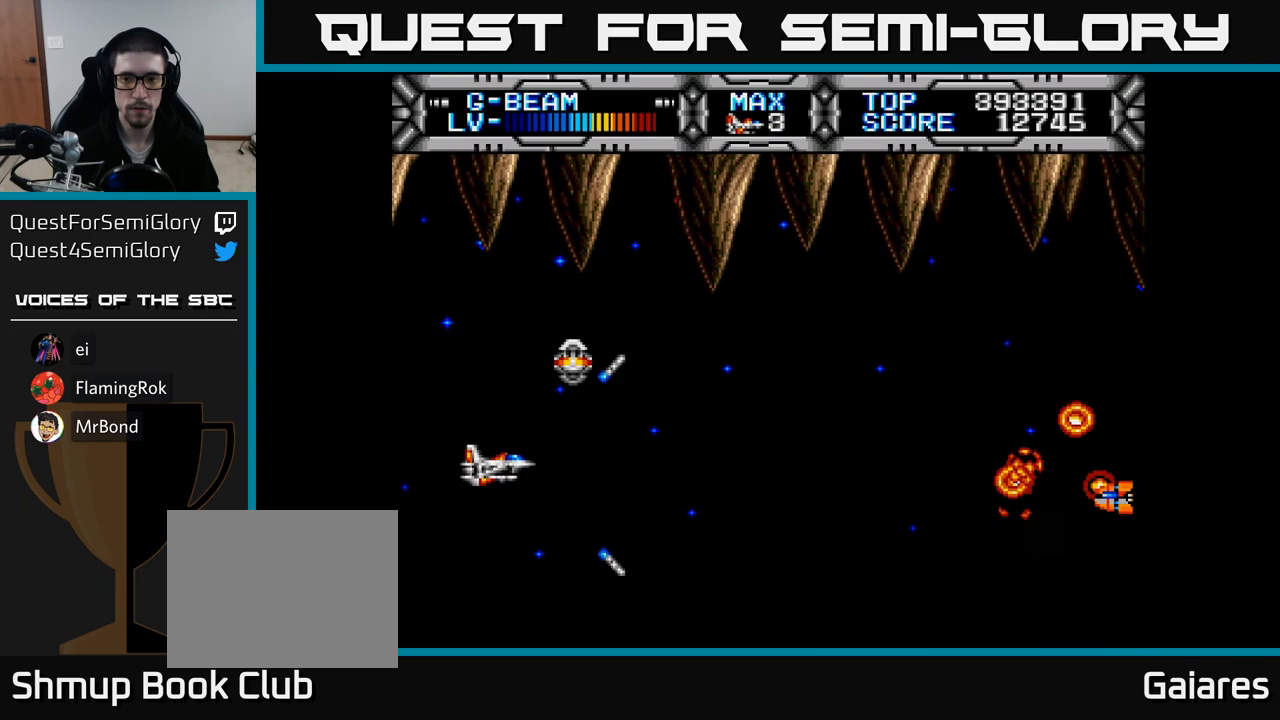
{"buttons": ["X"], "right_stick": "center", "events": []}
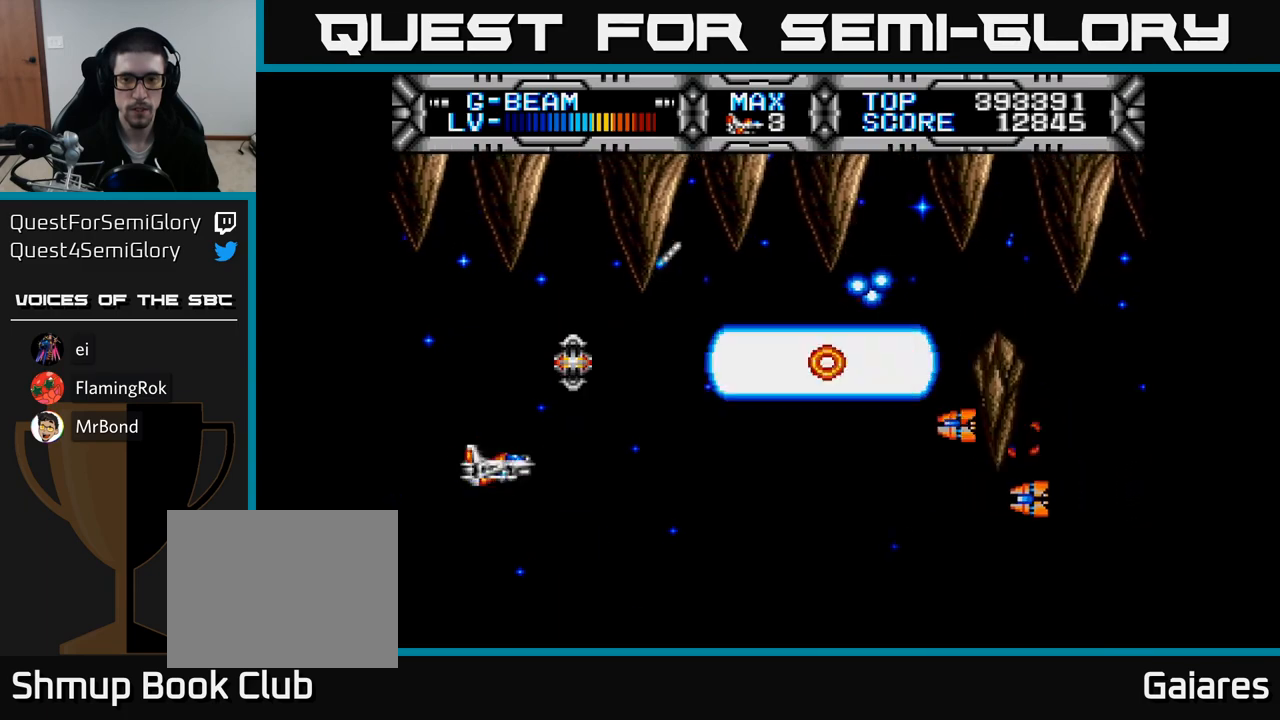
{"buttons": ["X"], "right_stick": "center", "events": [[200, "DPAD_DOWN", "down"], [350, "DPAD_DOWN", "up"]]}
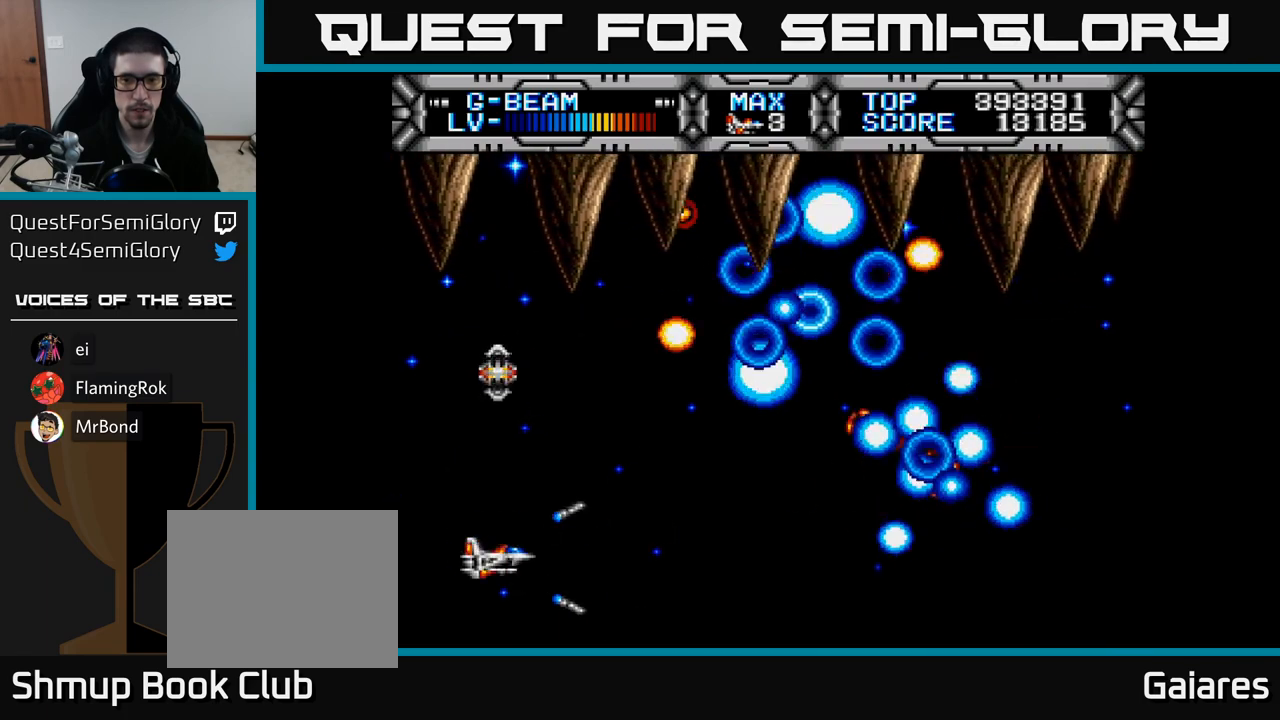
{"buttons": ["X"], "right_stick": "center", "events": [[117, "DPAD_UP", "down"], [317, "DPAD_UP", "up"]]}
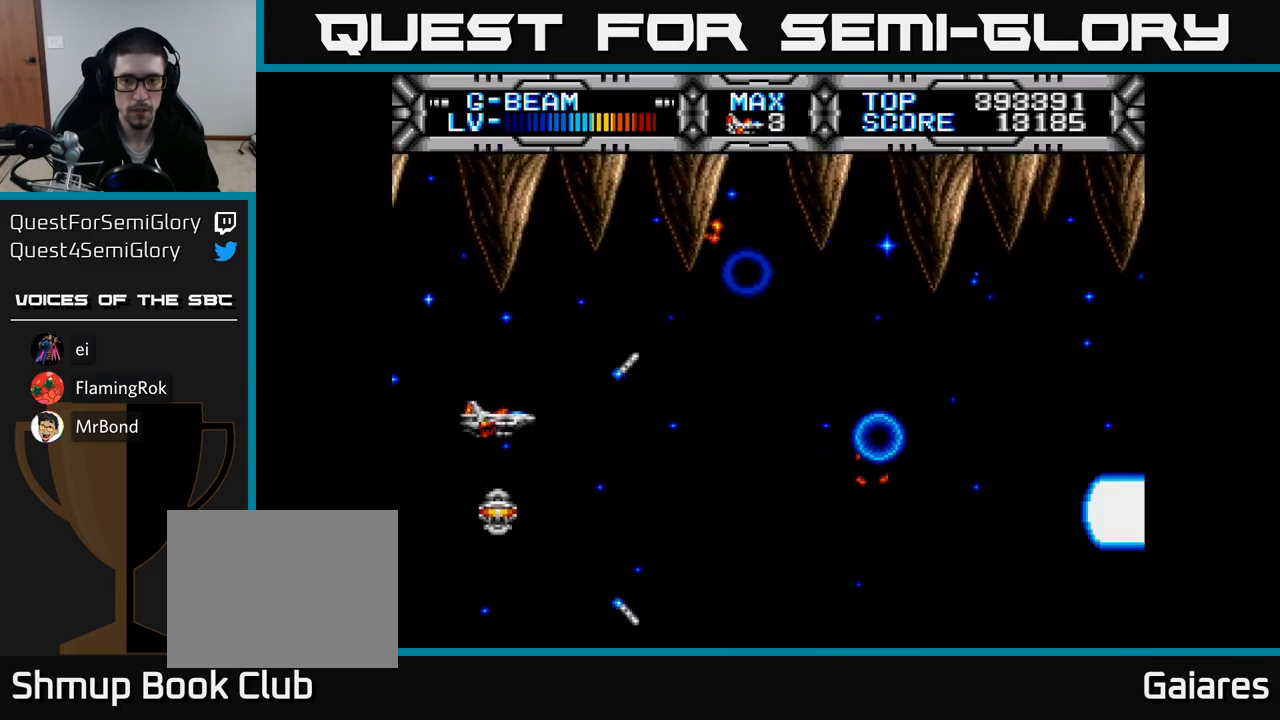
{"buttons": ["X"], "right_stick": "center", "events": [[67, "DPAD_LEFT", "down"], [83, "DPAD_UP", "down"], [133, "DPAD_UP", "up"], [167, "DPAD_LEFT", "up"]]}
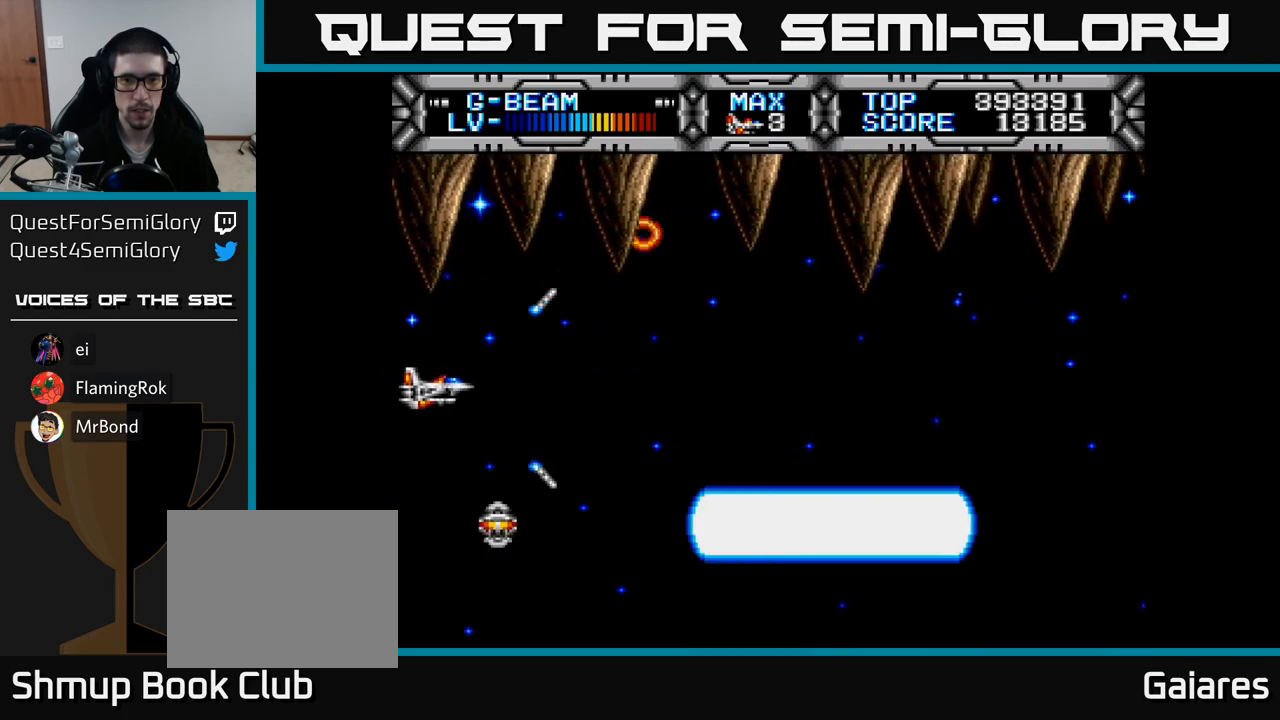
{"buttons": ["X", "DPAD_DOWN", "DPAD_RIGHT"], "right_stick": "center", "events": [[400, "DPAD_RIGHT", "down"], [483, "DPAD_DOWN", "down"]]}
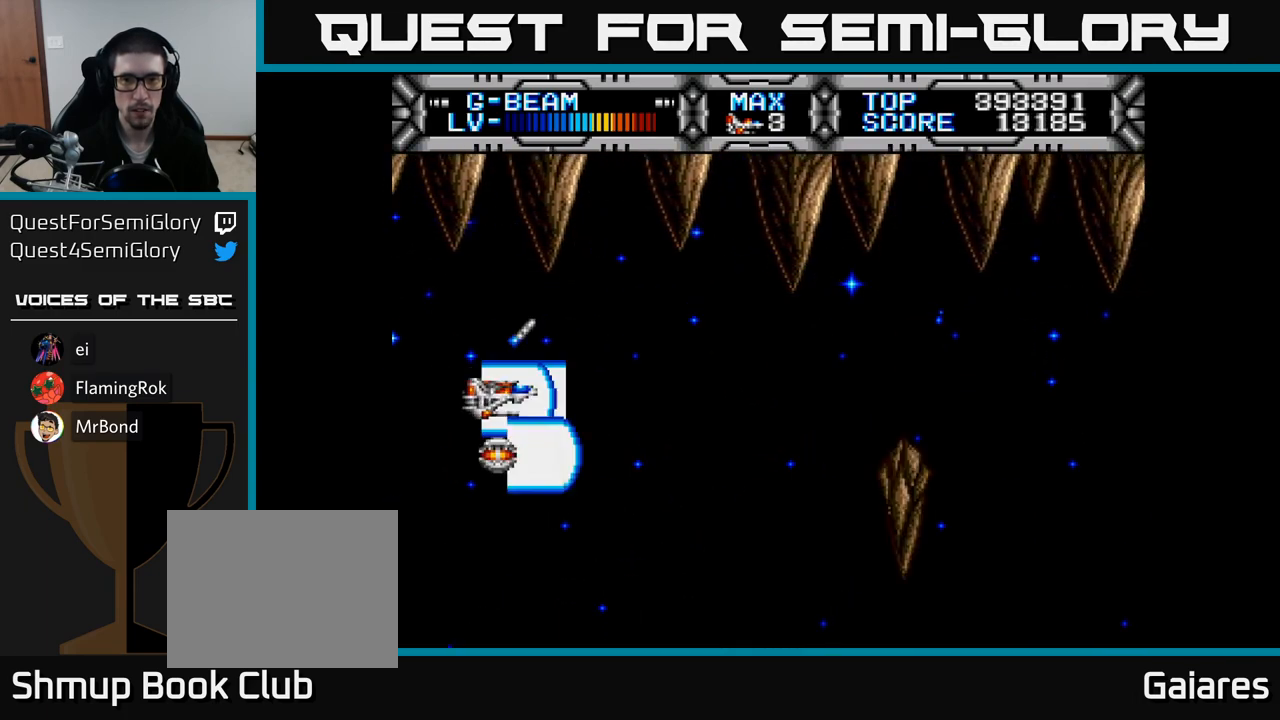
{"buttons": ["X", "DPAD_UP"], "right_stick": "center", "events": [[50, "DPAD_RIGHT", "up"], [383, "DPAD_DOWN", "up"], [500, "DPAD_UP", "down"]]}
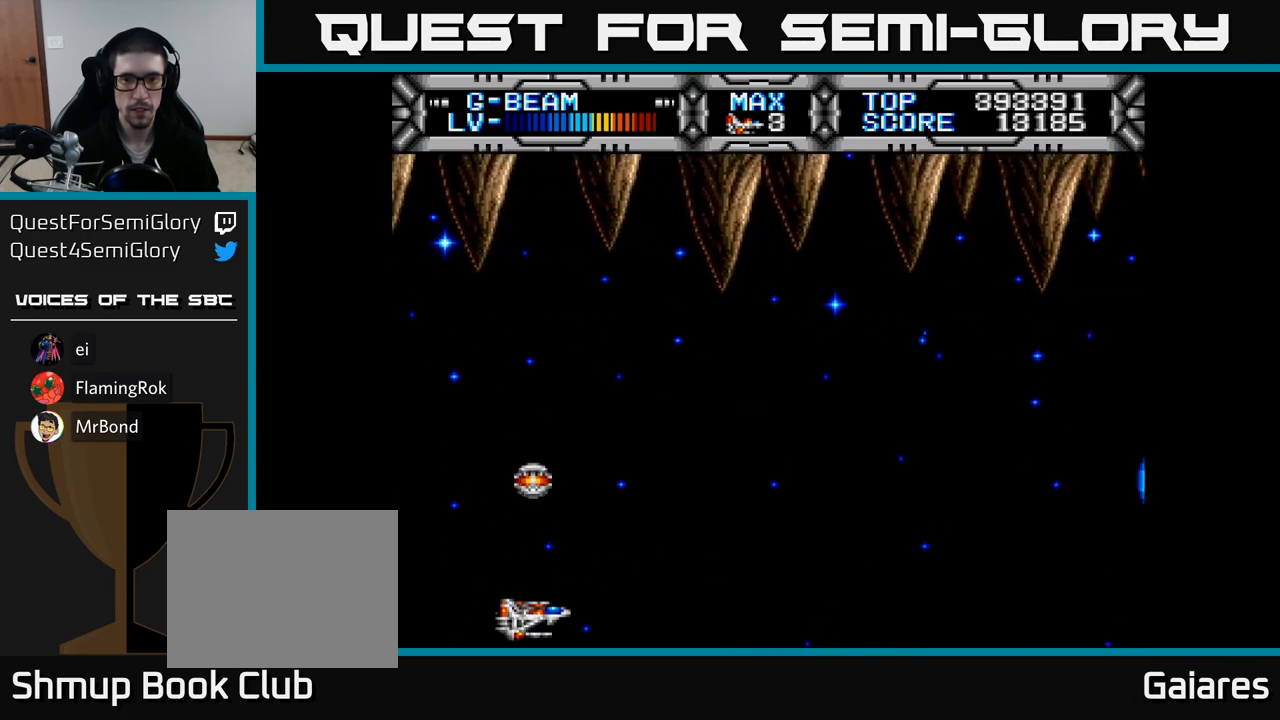
{"buttons": ["X"], "right_stick": "center", "events": [[317, "DPAD_UP", "up"]]}
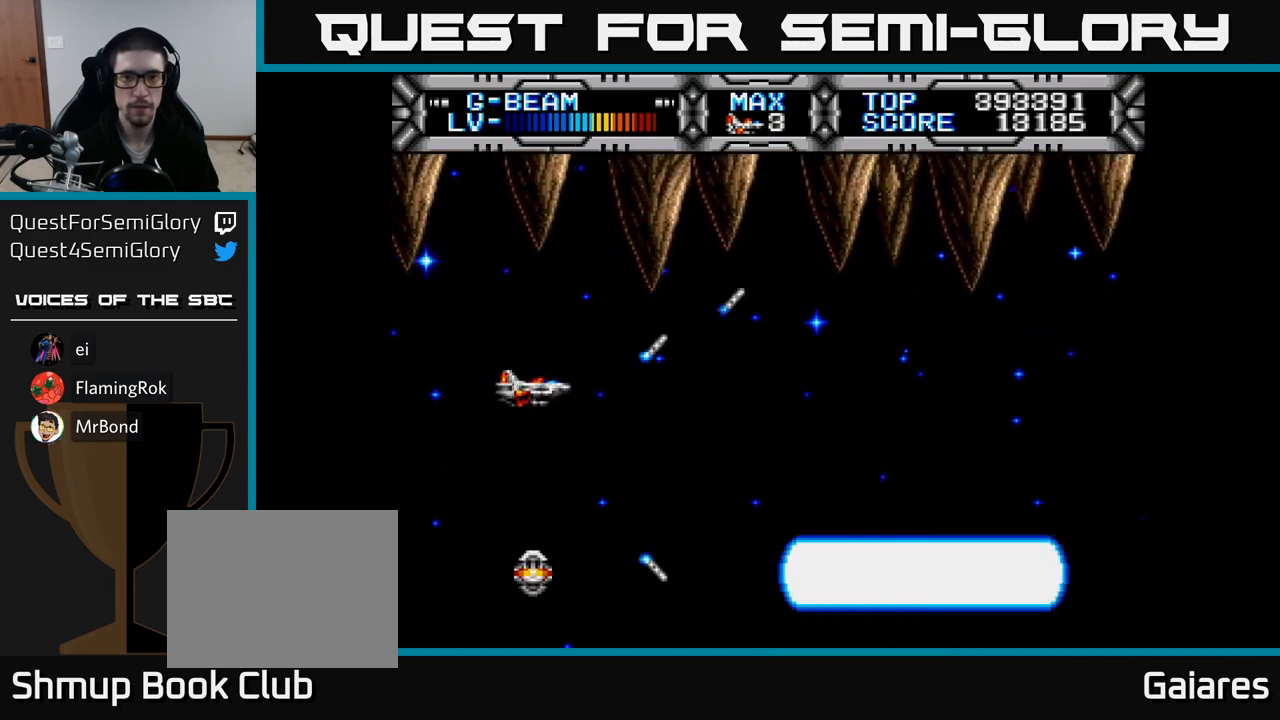
{"buttons": ["X", "DPAD_DOWN"], "right_stick": "center", "events": [[367, "DPAD_DOWN", "down"]]}
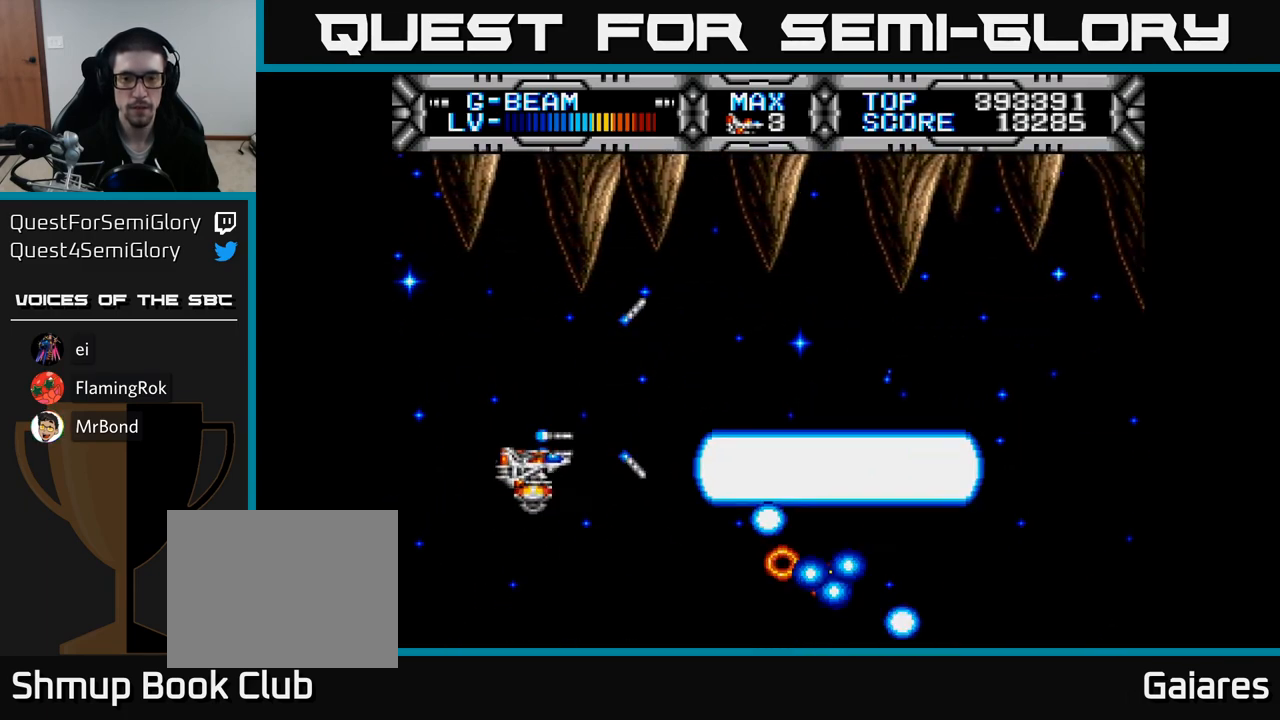
{"buttons": ["X"], "right_stick": "center", "events": [[183, "DPAD_DOWN", "up"], [233, "DPAD_UP", "down"], [483, "DPAD_UP", "up"]]}
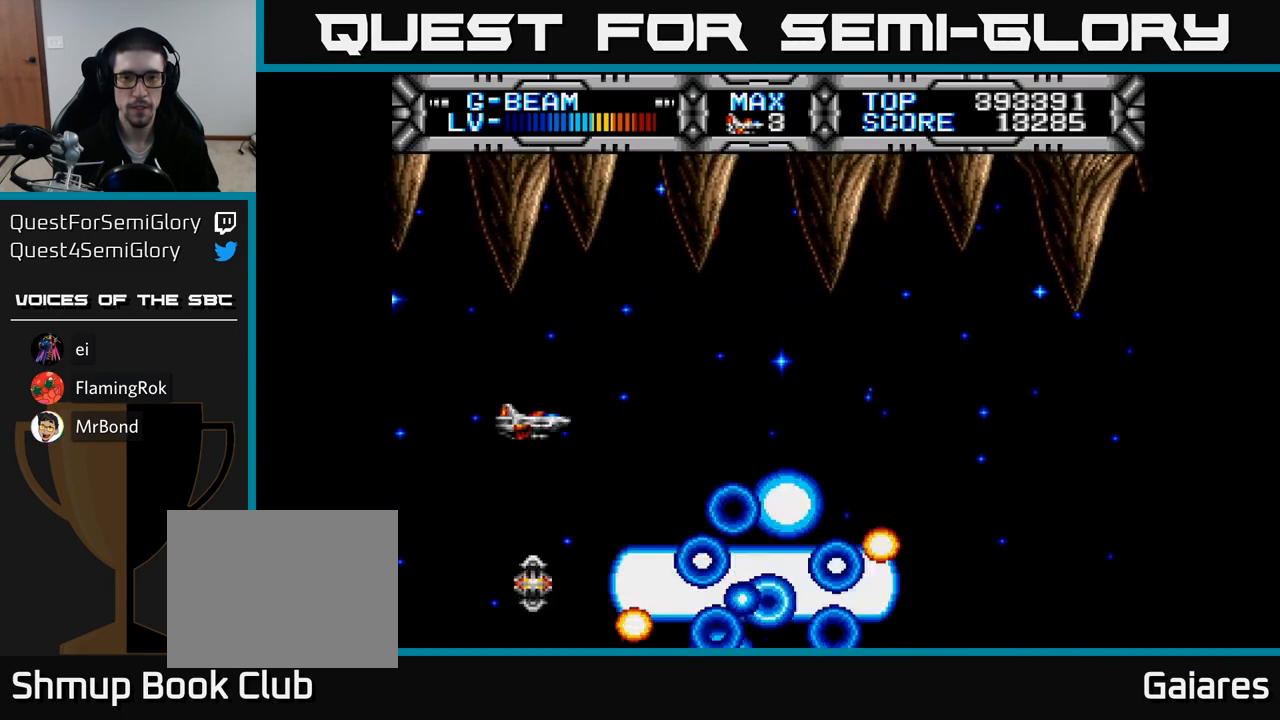
{"buttons": ["X", "DPAD_RIGHT"], "right_stick": "center", "events": [[400, "DPAD_RIGHT", "down"]]}
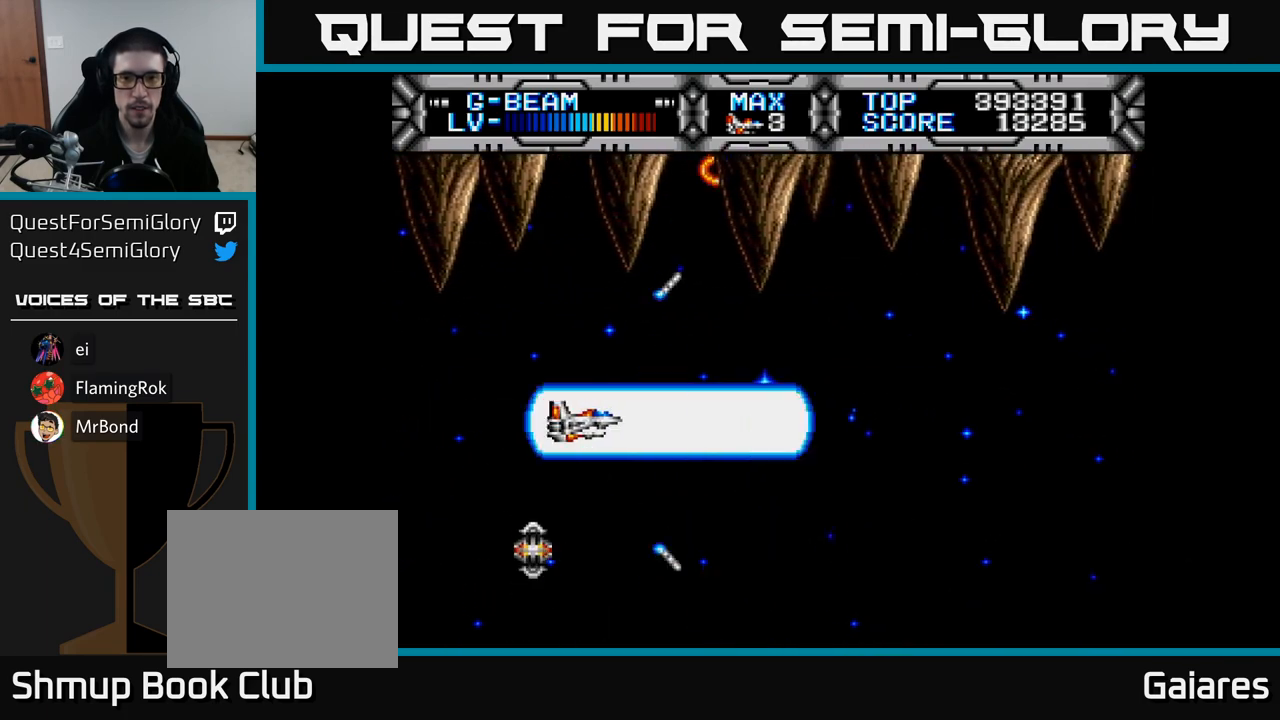
{"buttons": ["X"], "right_stick": "center", "events": [[67, "DPAD_RIGHT", "up"], [200, "DPAD_UP", "down"], [267, "DPAD_UP", "up"]]}
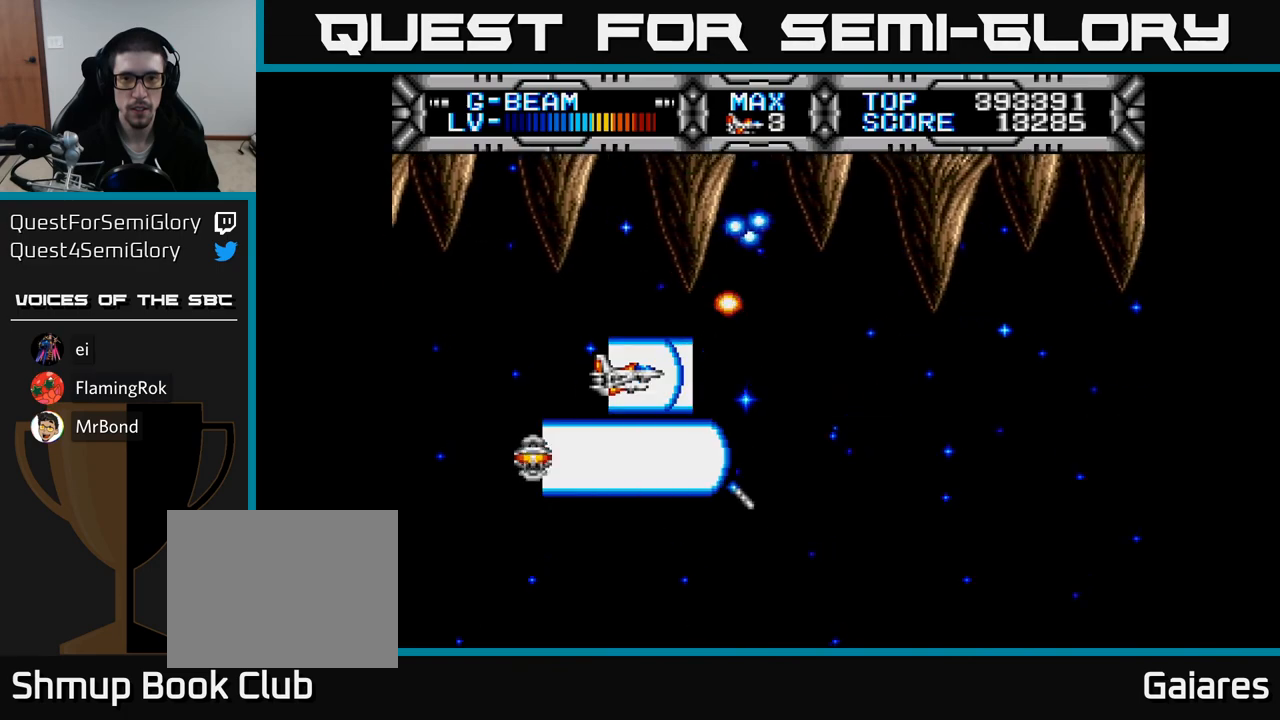
{"buttons": ["X"], "right_stick": "center", "events": [[183, "DPAD_LEFT", "down"], [283, "DPAD_LEFT", "up"]]}
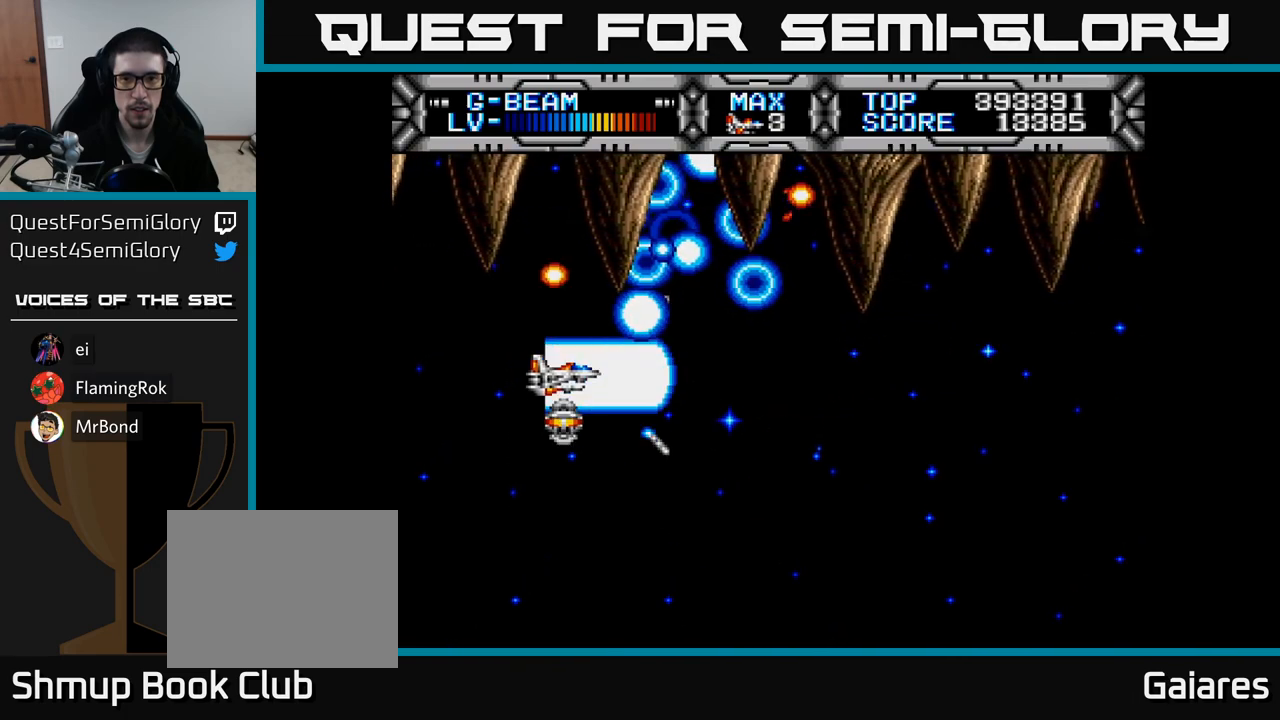
{"buttons": ["X", "DPAD_DOWN", "DPAD_RIGHT"], "right_stick": "center", "events": [[150, "DPAD_RIGHT", "down"], [400, "DPAD_DOWN", "down"]]}
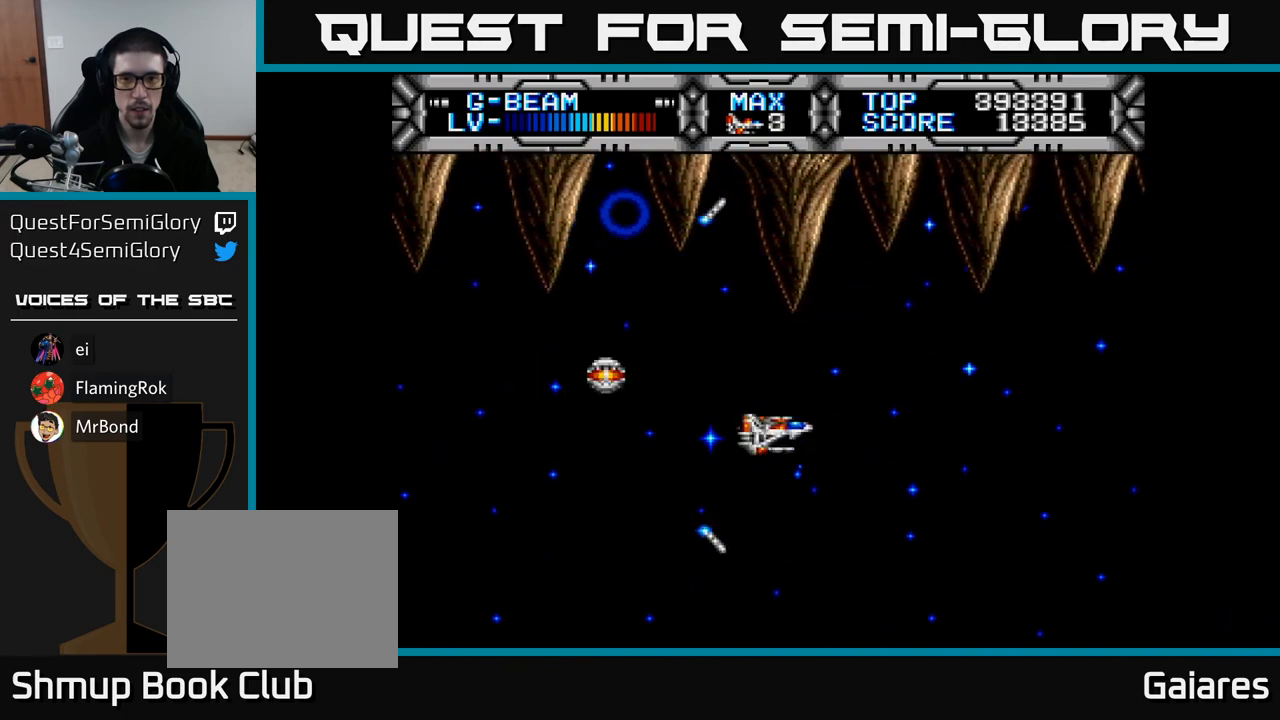
{"buttons": ["X", "DPAD_UP", "DPAD_LEFT"], "right_stick": "center", "events": [[250, "DPAD_RIGHT", "up"], [267, "DPAD_DOWN", "up"], [300, "DPAD_LEFT", "down"], [450, "DPAD_UP", "down"]]}
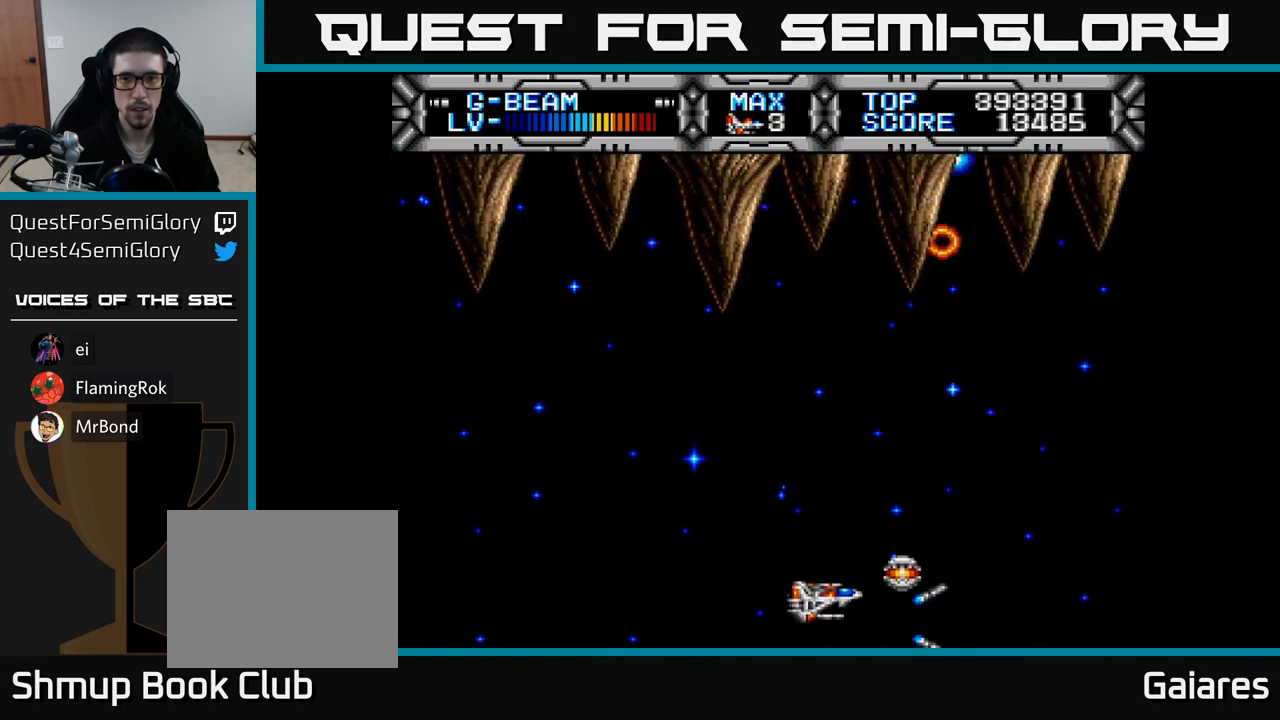
{"buttons": ["X", "DPAD_RIGHT"], "right_stick": "center", "events": [[17, "DPAD_LEFT", "up"], [150, "DPAD_LEFT", "down"], [200, "DPAD_UP", "up"], [333, "DPAD_LEFT", "up"], [467, "DPAD_RIGHT", "down"]]}
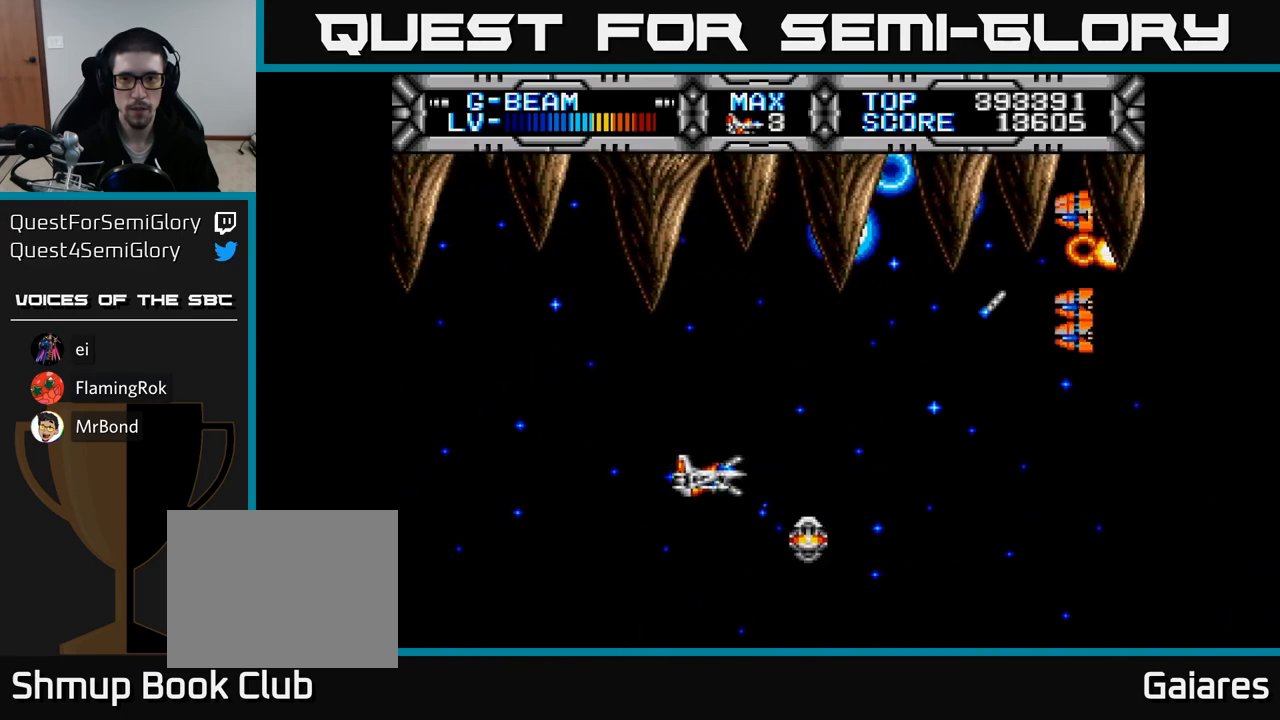
{"buttons": ["X", "DPAD_UP", "DPAD_LEFT"], "right_stick": "center", "events": [[167, "DPAD_DOWN", "down"], [200, "DPAD_RIGHT", "up"], [267, "DPAD_LEFT", "down"], [300, "DPAD_DOWN", "up"], [433, "DPAD_UP", "down"]]}
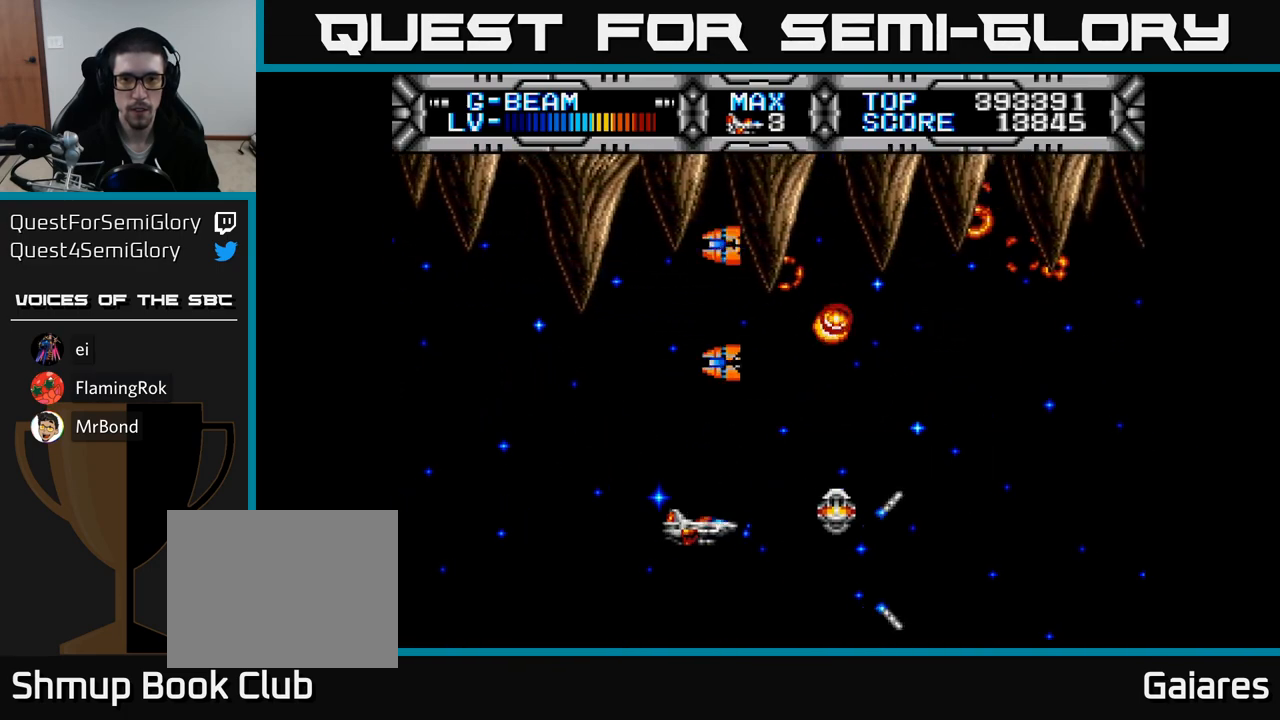
{"buttons": ["X", "DPAD_RIGHT"], "right_stick": "center", "events": [[33, "DPAD_UP", "up"], [100, "DPAD_DOWN", "down"], [150, "DPAD_LEFT", "up"], [250, "DPAD_DOWN", "up"], [250, "DPAD_RIGHT", "down"]]}
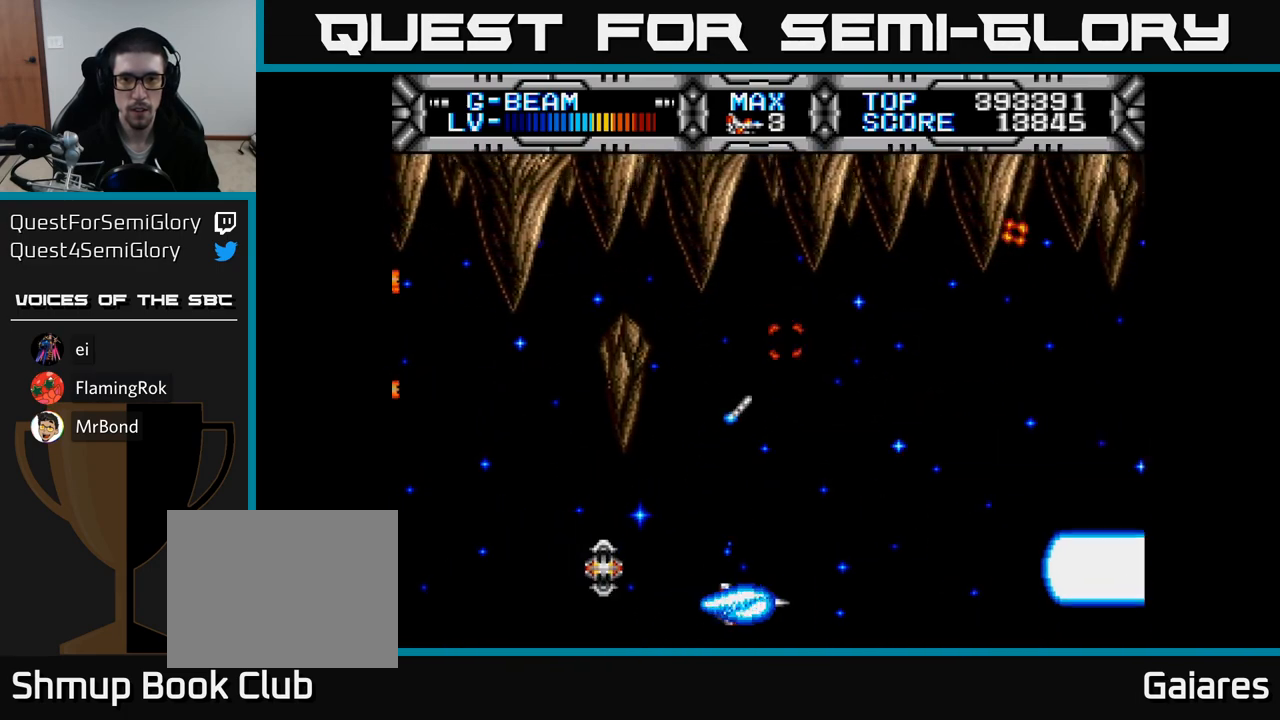
{"buttons": ["X", "DPAD_UP", "DPAD_LEFT"], "right_stick": "center", "events": [[250, "DPAD_RIGHT", "up"], [267, "DPAD_UP", "down"], [300, "DPAD_LEFT", "down"]]}